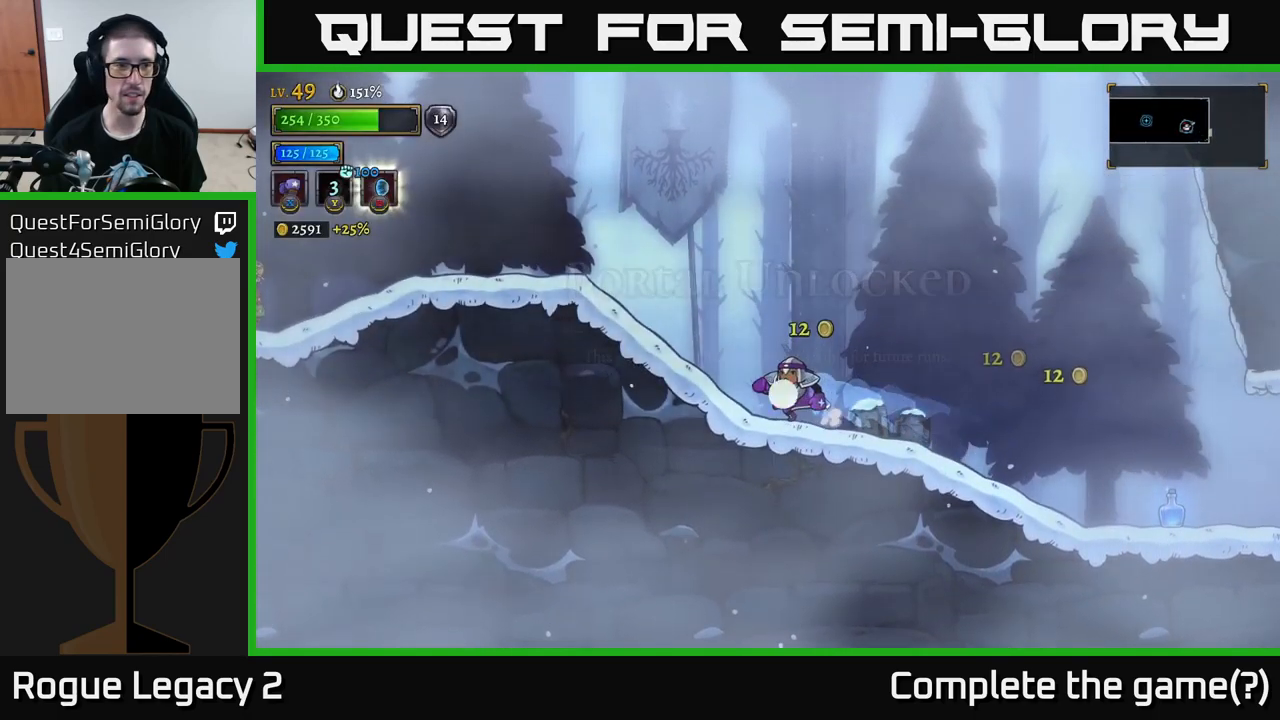
Gameplay with a controller (Xbox layout); each line is a JSON object with the inputs held at the frame after it. "events" lists button and stick changes between this image and that frame as [ms after this image, input, new state], when the widget could be followed in between.
{"buttons": [], "left_stick": "right", "right_stick": "center", "events": [[167, "left_stick", "right"], [250, "R2", "down"], [400, "R2", "up"]]}
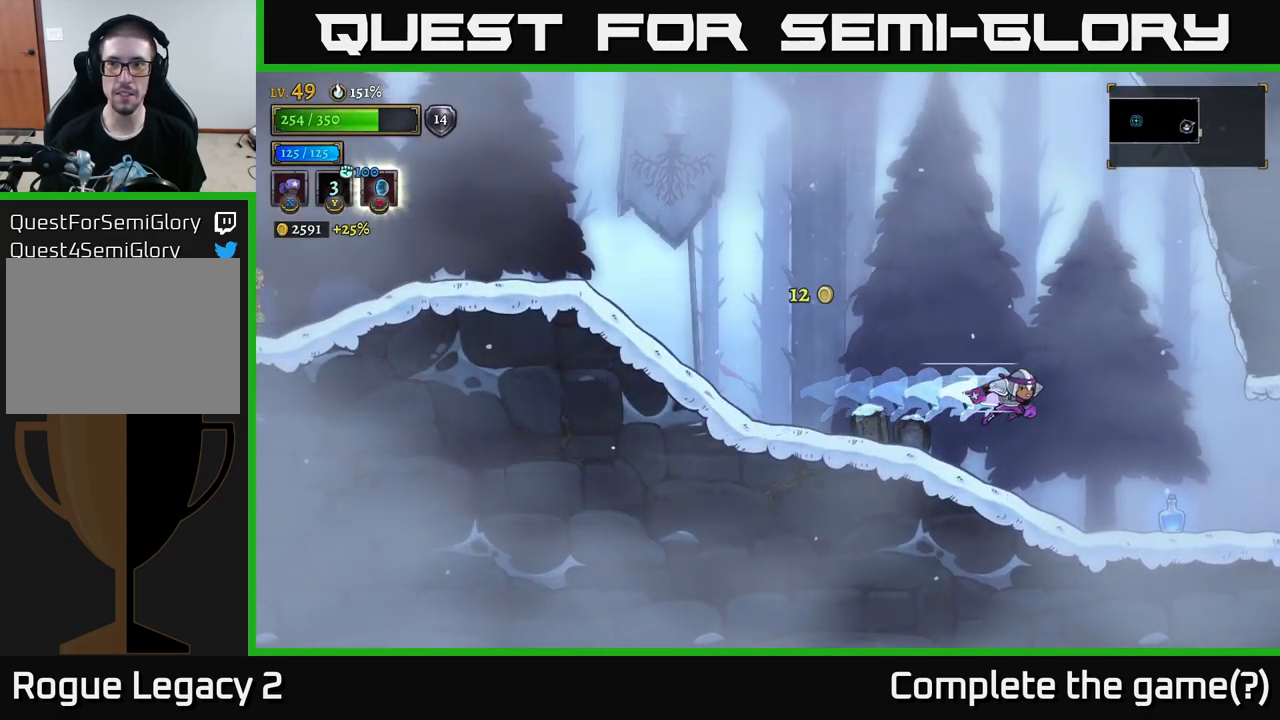
{"buttons": [], "left_stick": "right", "right_stick": "center", "events": [[83, "R2", "down"], [283, "R2", "up"]]}
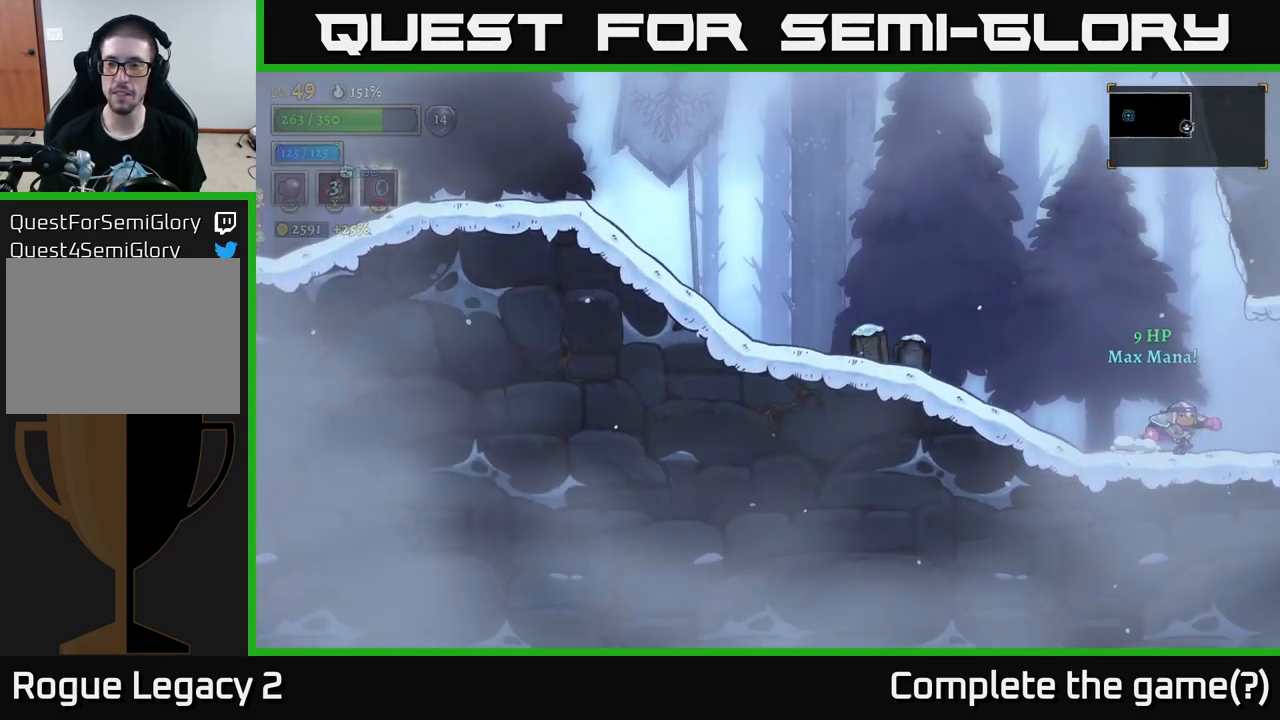
{"buttons": [], "left_stick": "right", "right_stick": "center", "events": [[67, "R2", "down"], [317, "R2", "up"]]}
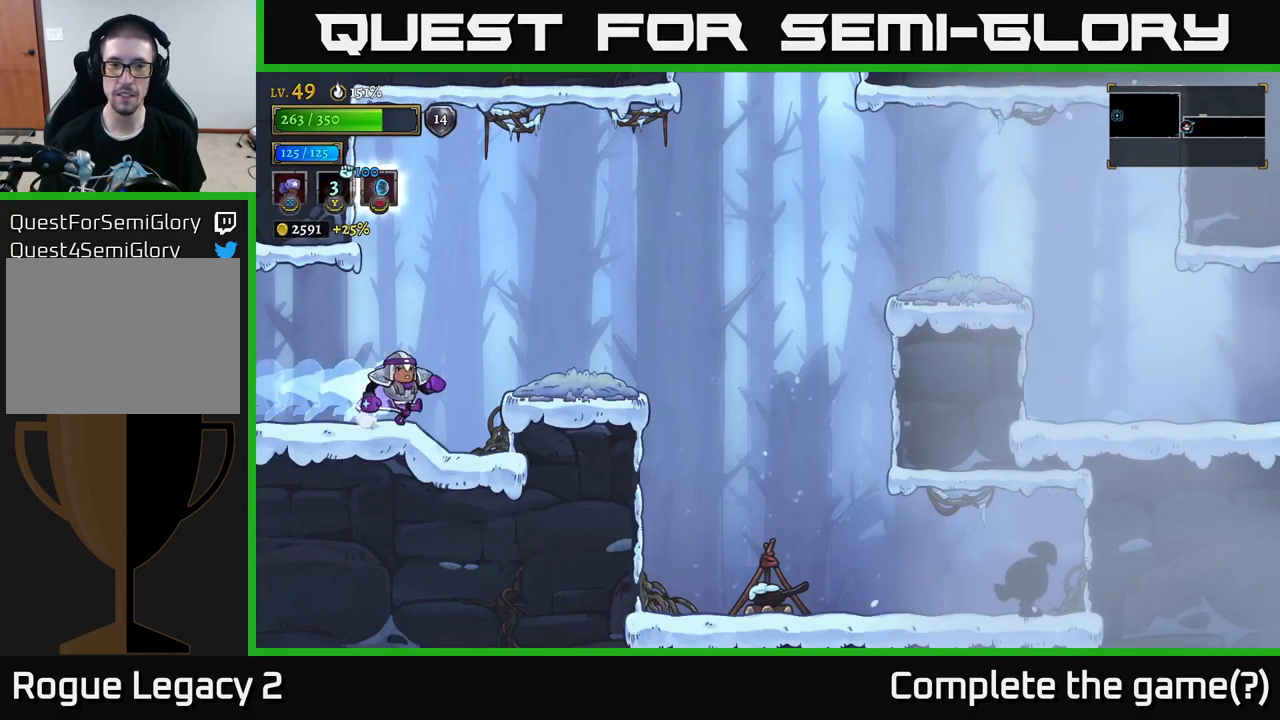
{"buttons": ["A"], "left_stick": "right", "right_stick": "center", "events": [[383, "A", "down"]]}
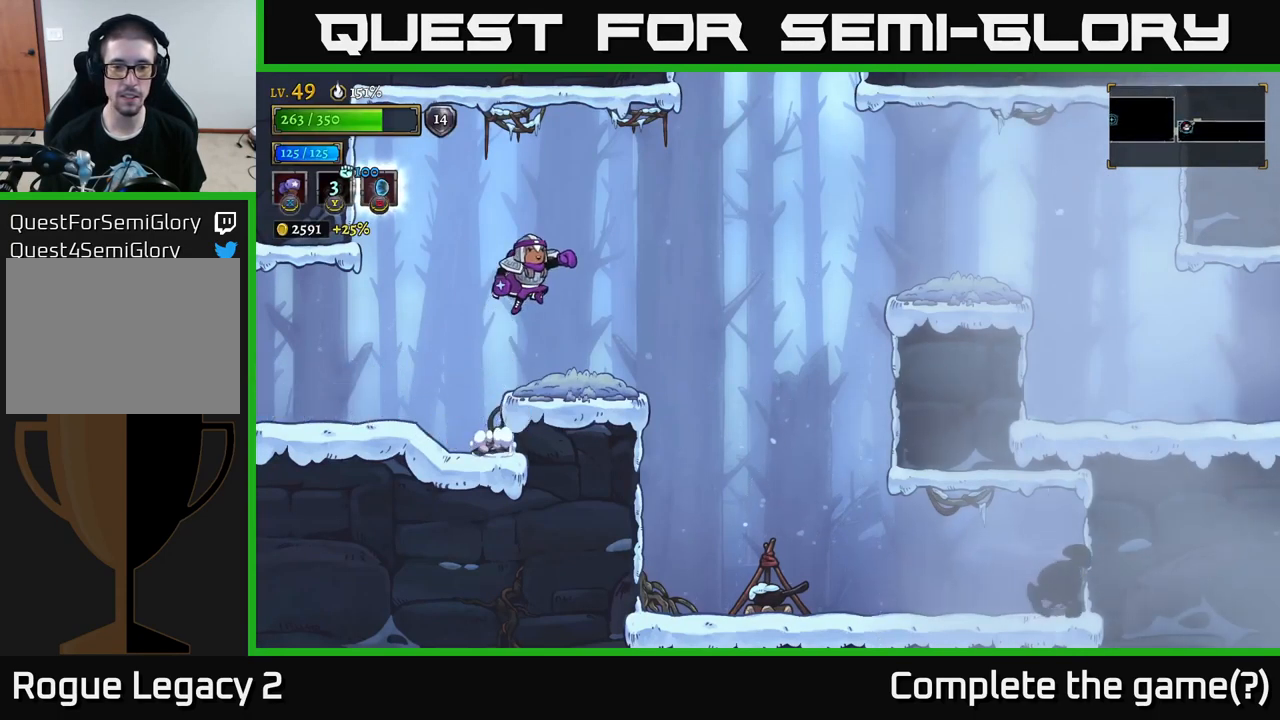
{"buttons": [], "left_stick": "right", "right_stick": "center", "events": [[33, "A", "up"]]}
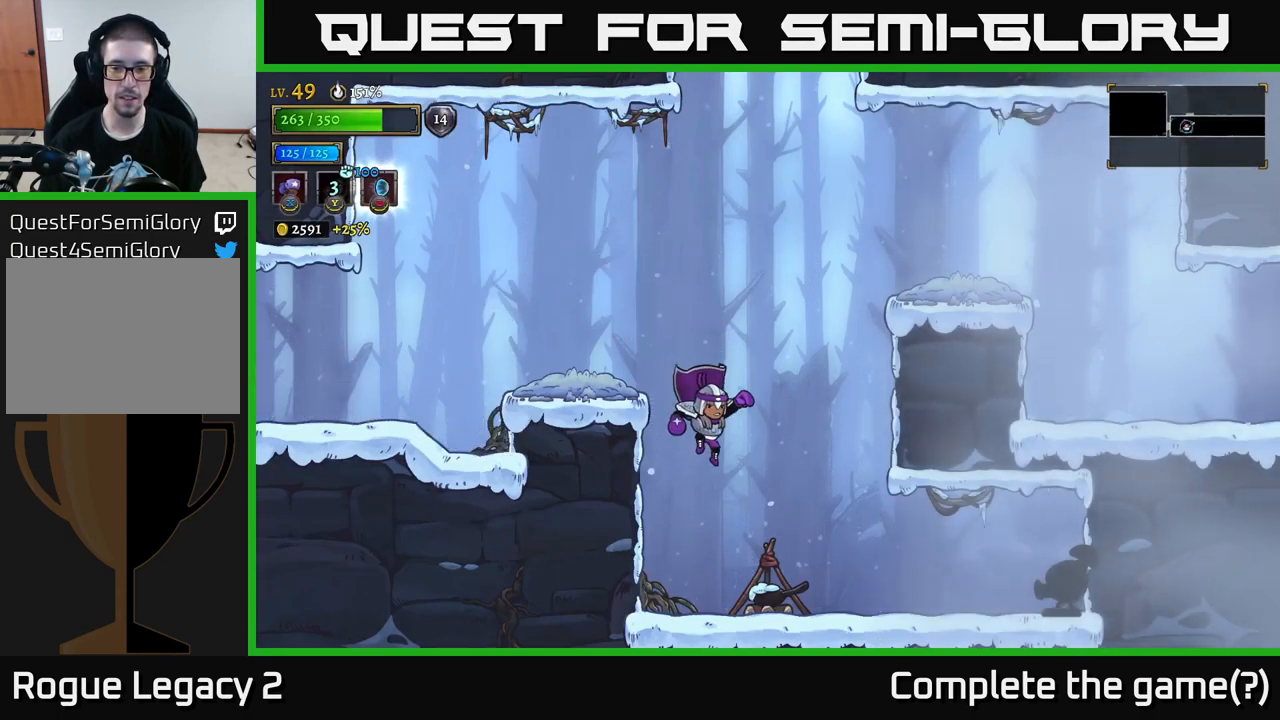
{"buttons": [], "left_stick": "right", "right_stick": "center", "events": [[17, "left_stick", "center"], [167, "X", "down"], [167, "left_stick", "right"], [233, "X", "up"]]}
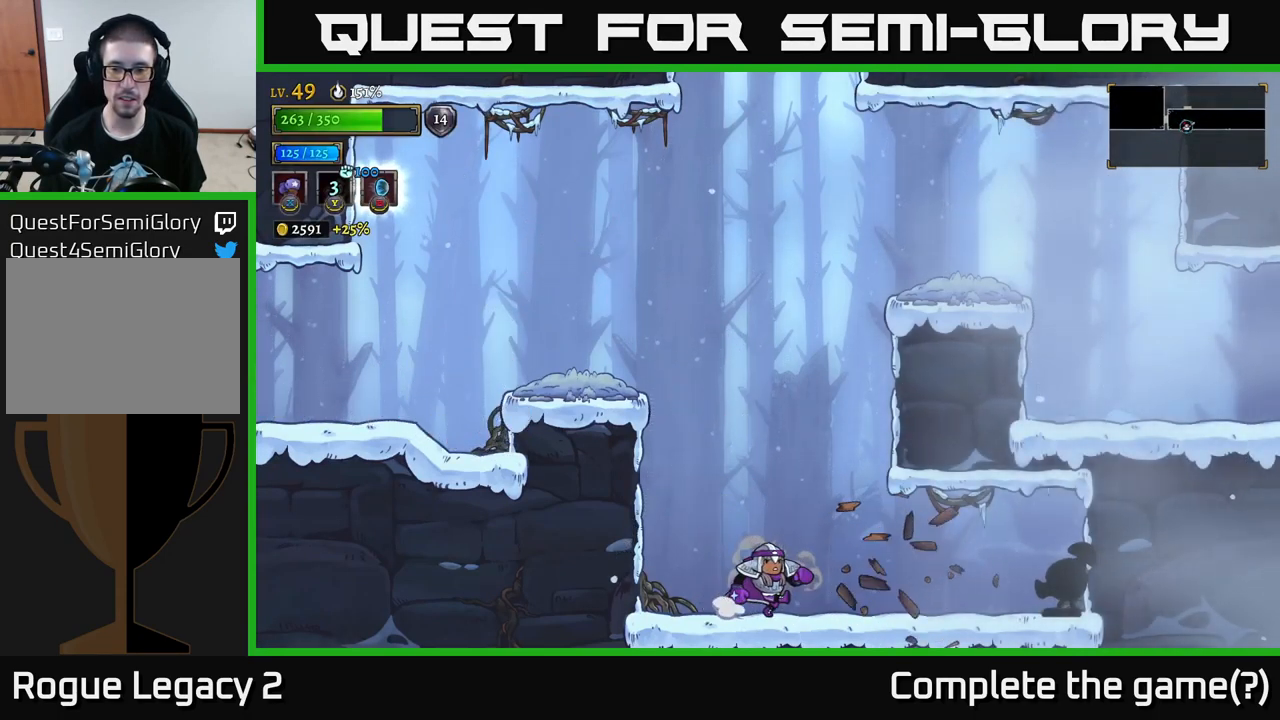
{"buttons": ["X"], "left_stick": "center", "right_stick": "center", "events": [[317, "X", "down"], [466, "left_stick", "center"]]}
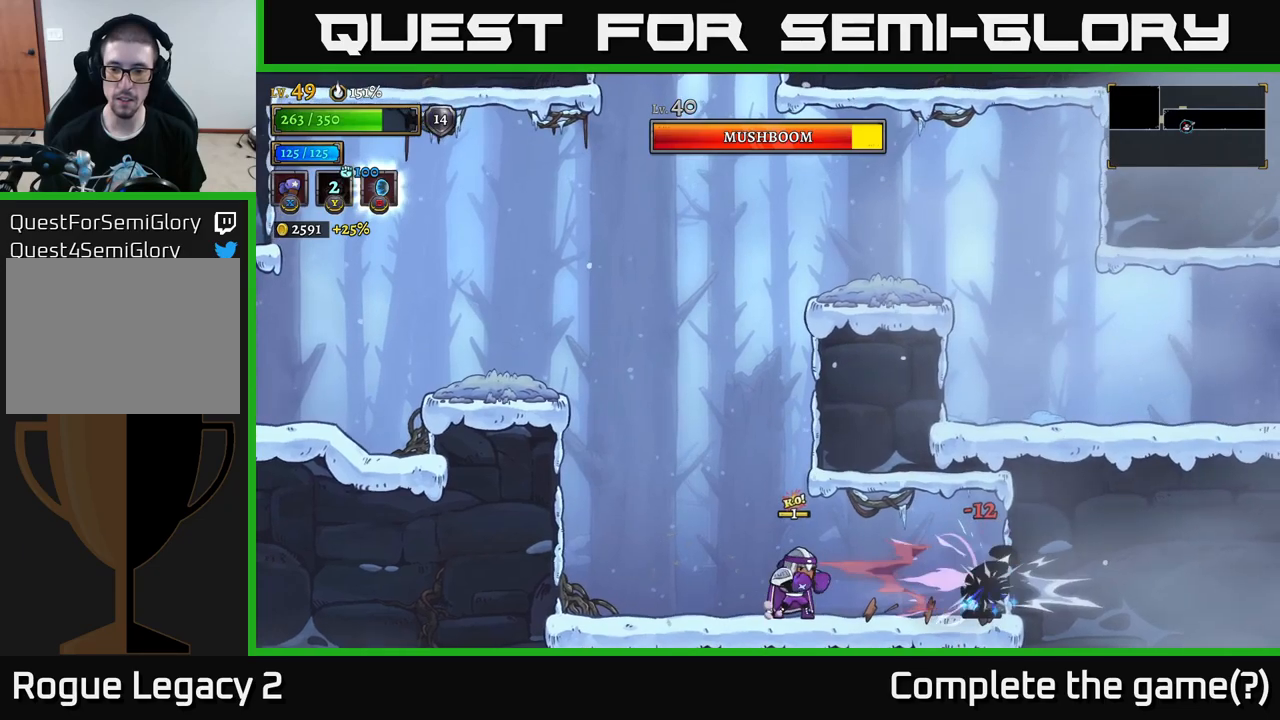
{"buttons": ["A"], "left_stick": "left", "right_stick": "center", "events": [[284, "X", "up"], [384, "left_stick", "left"], [450, "A", "down"]]}
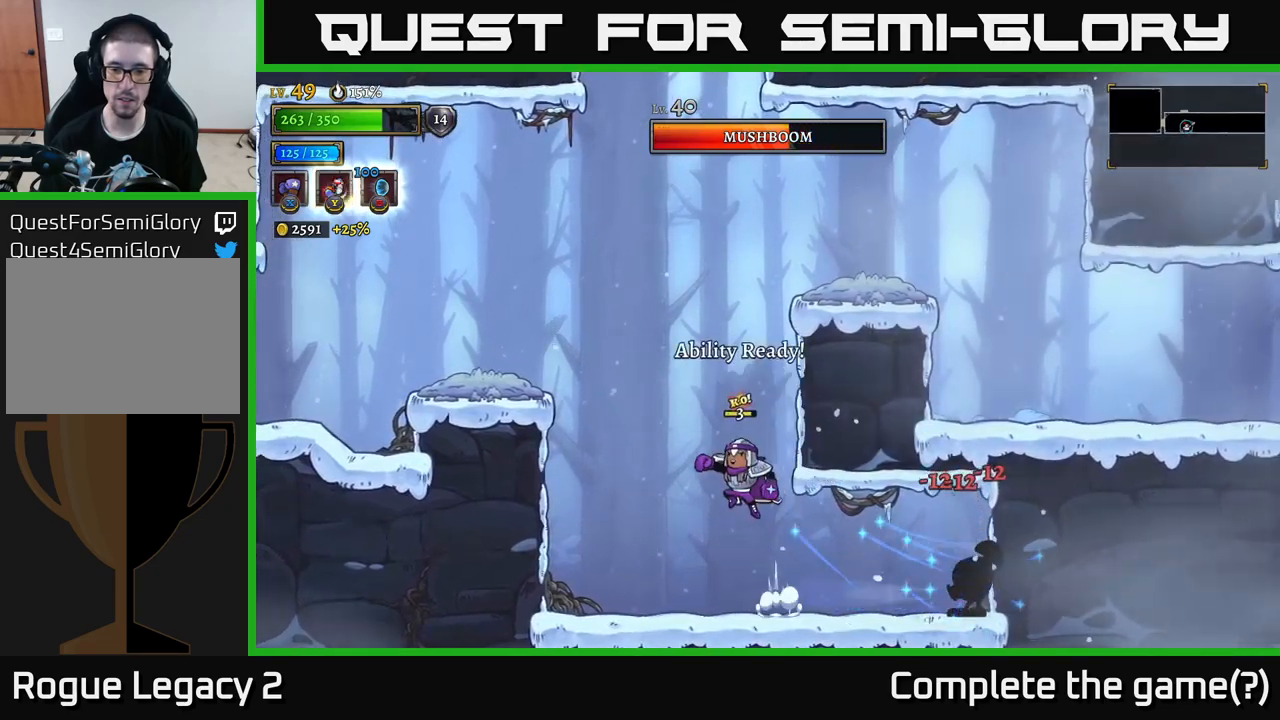
{"buttons": [], "left_stick": "left", "right_stick": "center", "events": [[484, "A", "up"]]}
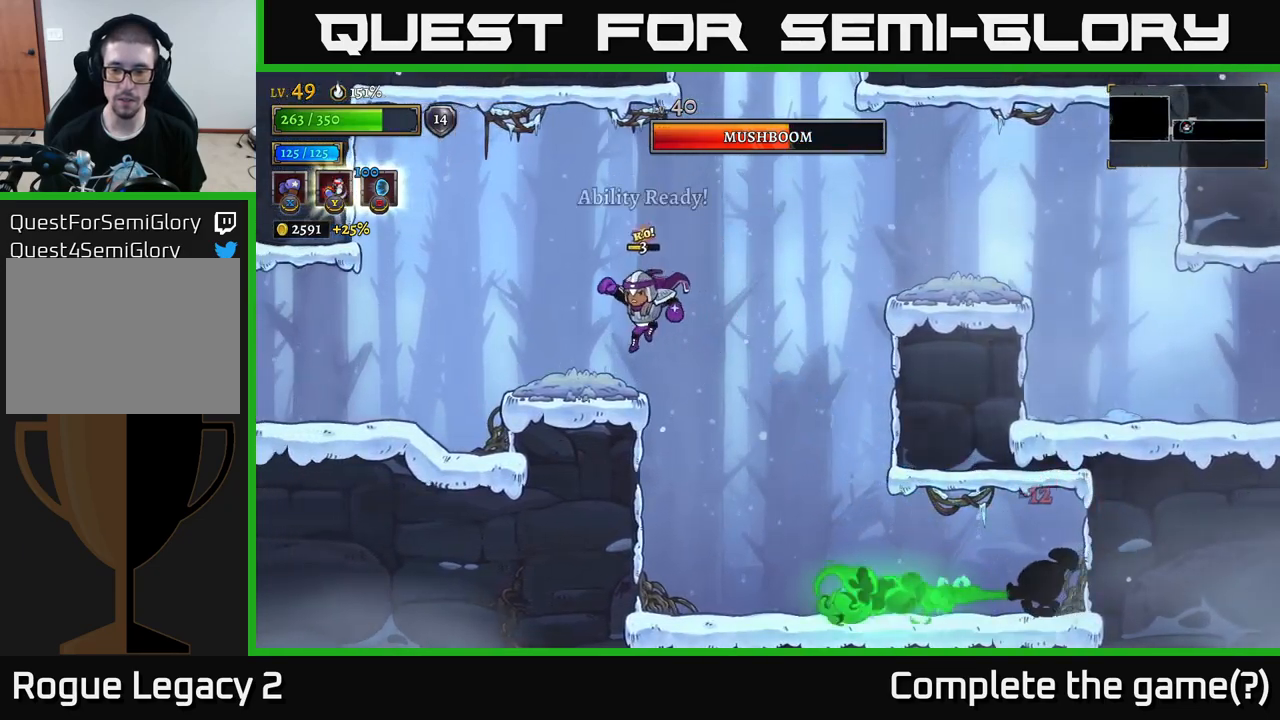
{"buttons": ["A"], "left_stick": "center", "right_stick": "center", "events": [[184, "left_stick", "center"], [267, "left_stick", "right"], [417, "A", "down"], [417, "left_stick", "center"]]}
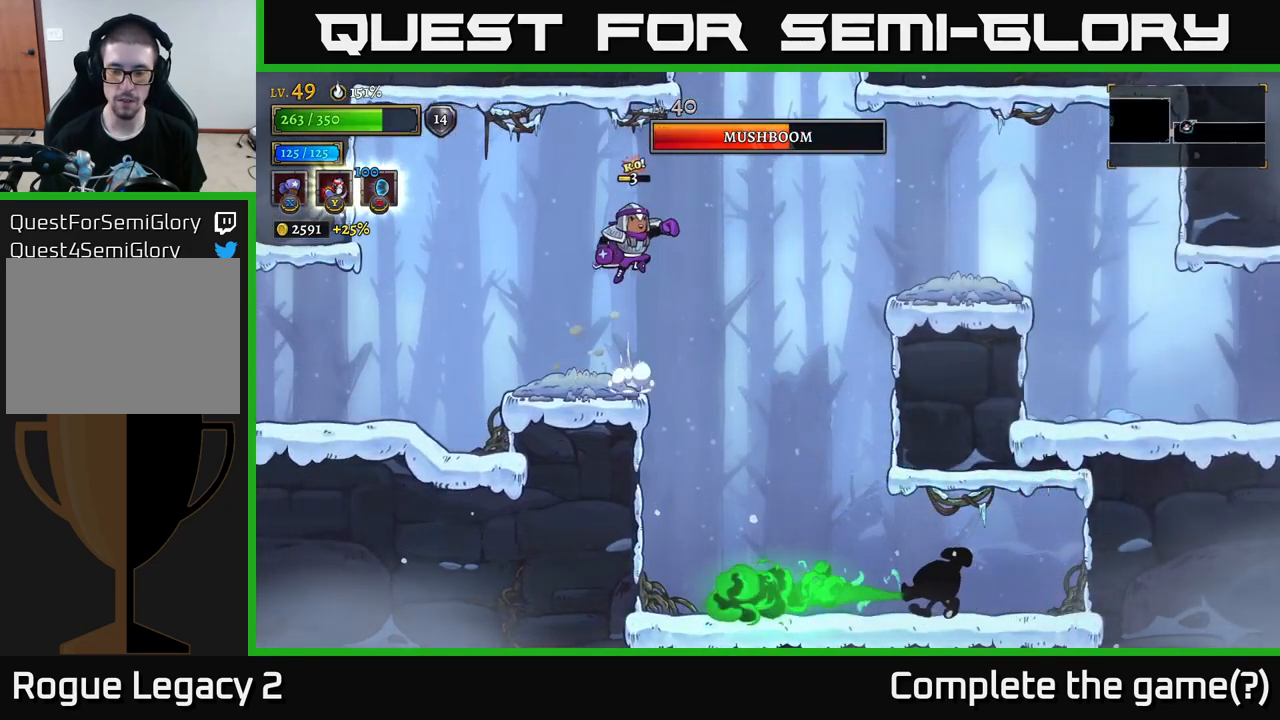
{"buttons": [], "left_stick": "right", "right_stick": "center", "events": [[50, "left_stick", "right"], [84, "A", "up"]]}
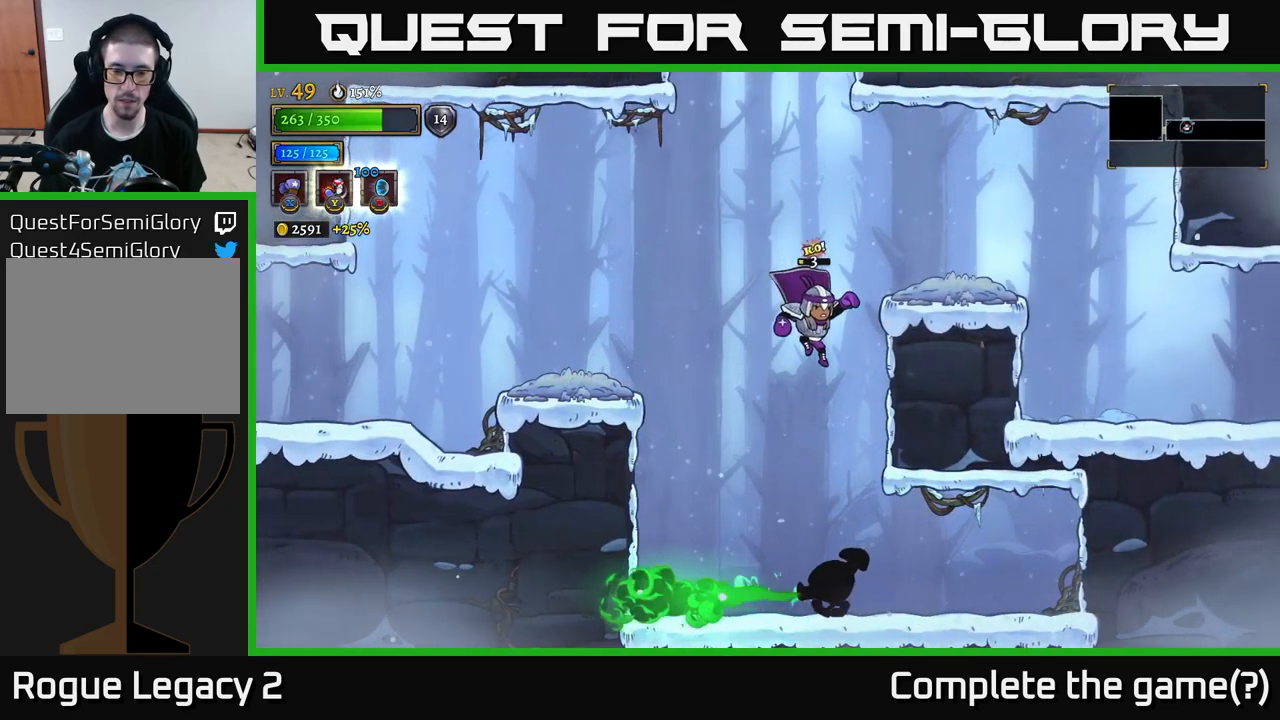
{"buttons": ["X"], "left_stick": "center", "right_stick": "center", "events": [[267, "left_stick", "left"], [317, "X", "down"], [450, "left_stick", "center"]]}
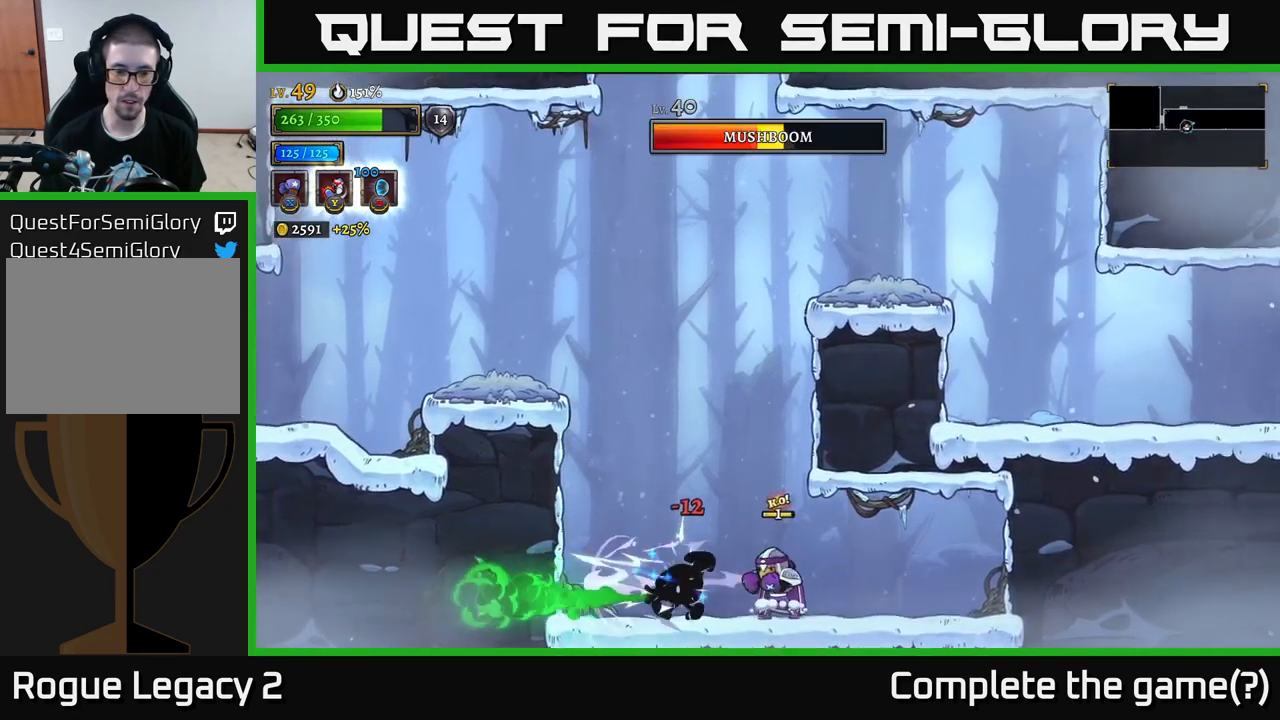
{"buttons": ["X"], "left_stick": "center", "right_stick": "center", "events": []}
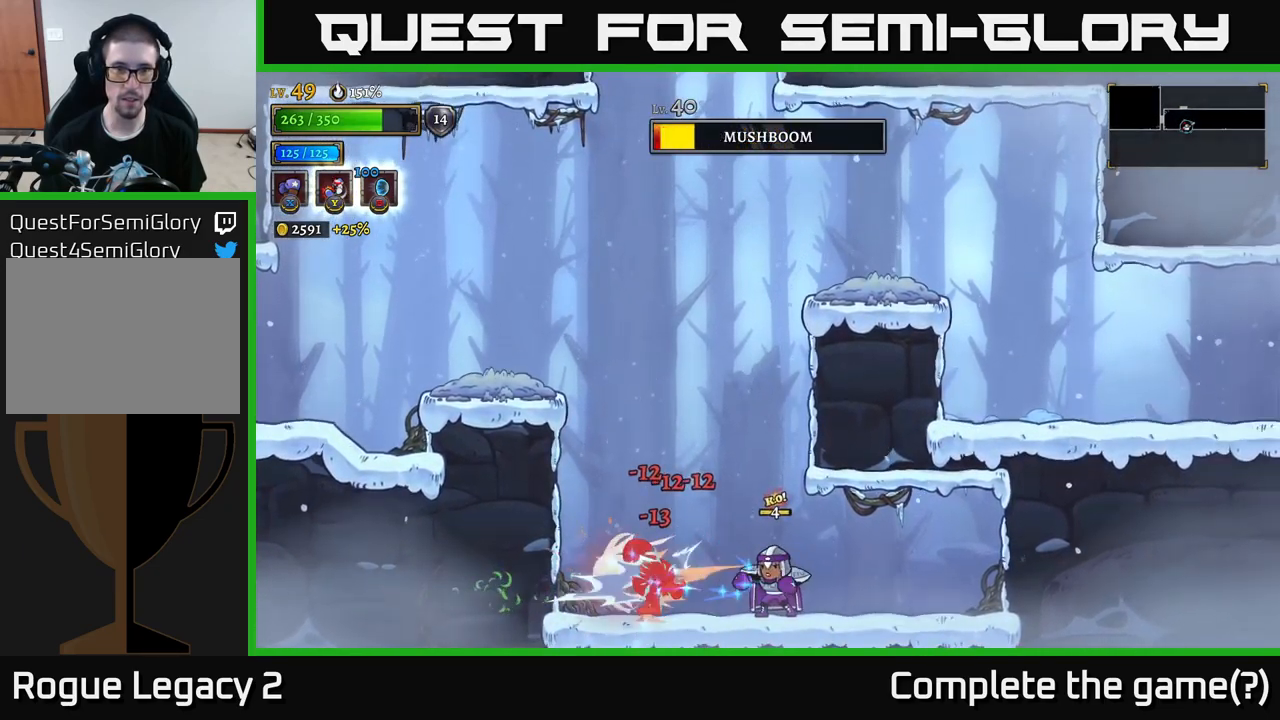
{"buttons": [], "left_stick": "center", "right_stick": "center", "events": [[450, "X", "up"]]}
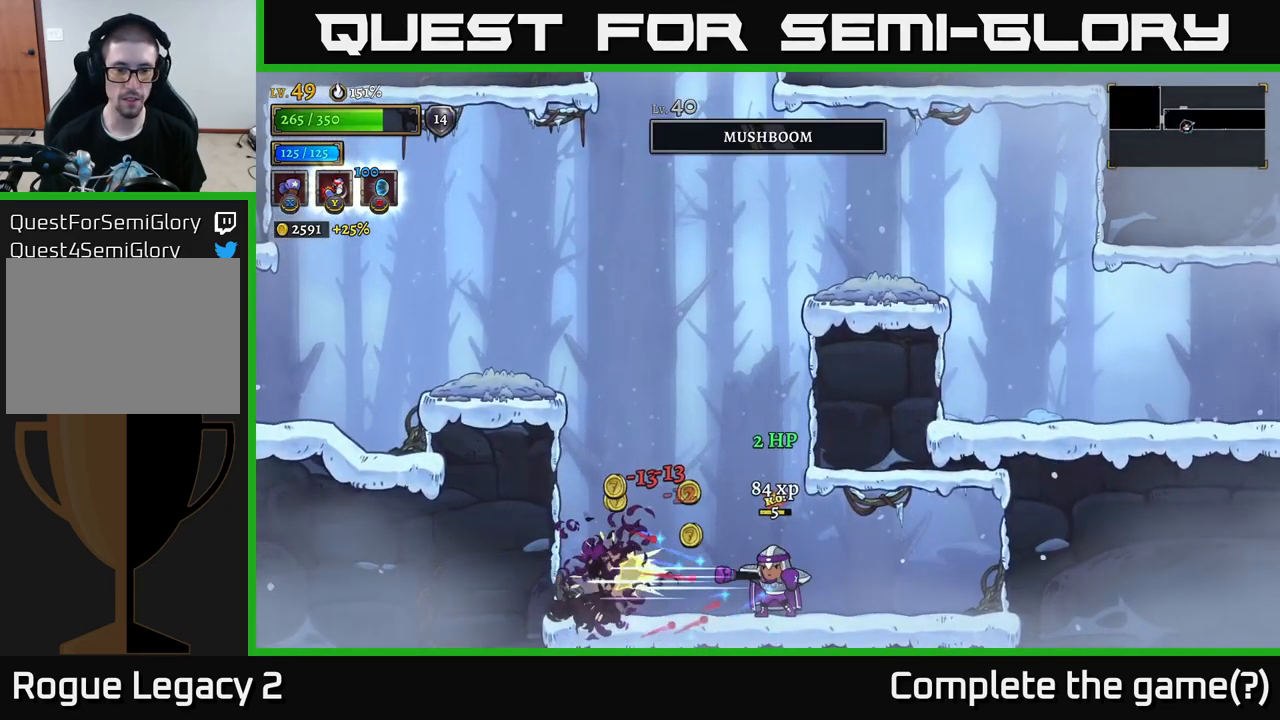
{"buttons": [], "left_stick": "left", "right_stick": "center", "events": [[117, "left_stick", "left"]]}
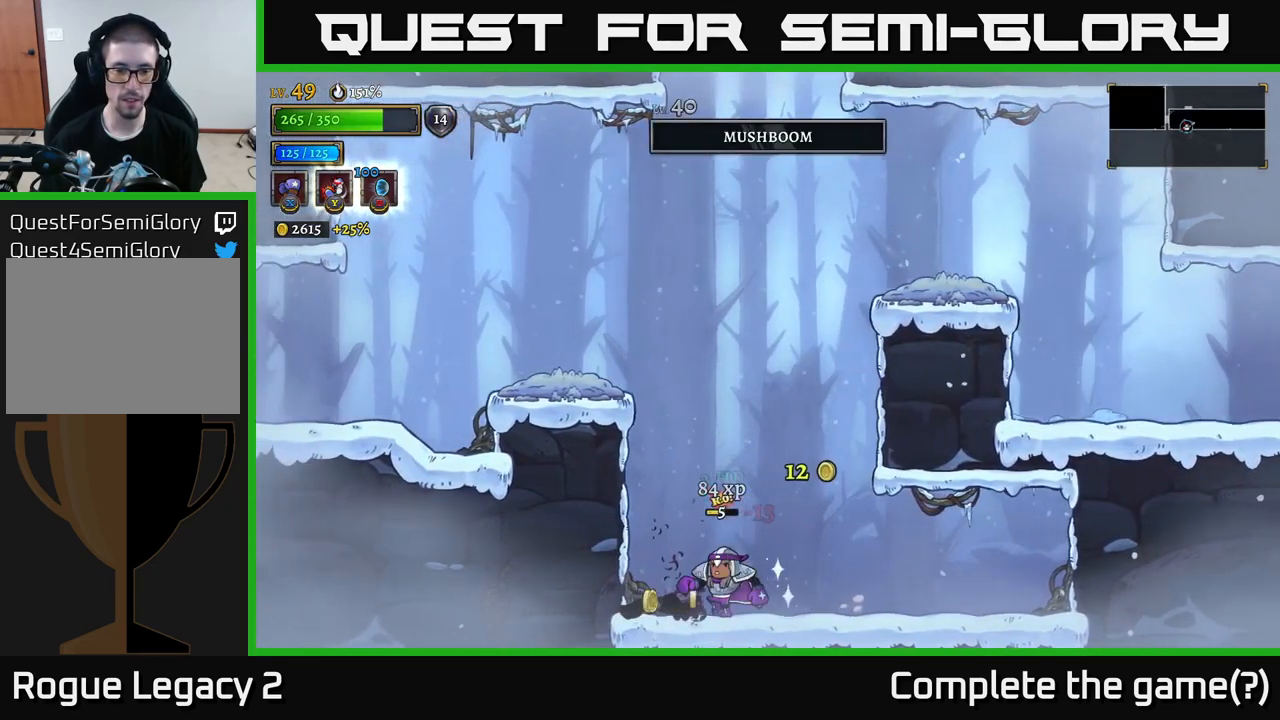
{"buttons": ["A"], "left_stick": "left", "right_stick": "center", "events": [[117, "A", "down"]]}
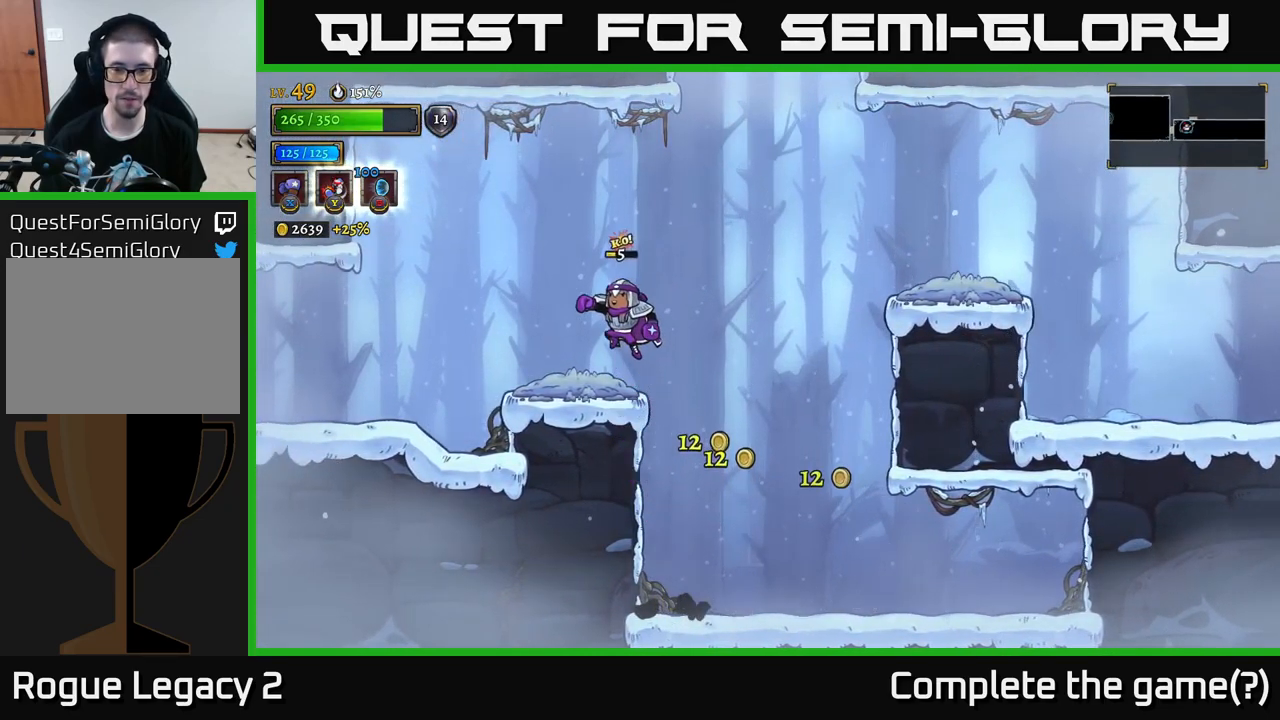
{"buttons": ["A"], "left_stick": "right", "right_stick": "center", "events": [[34, "A", "up"], [150, "left_stick", "center"], [217, "left_stick", "right"], [384, "A", "down"]]}
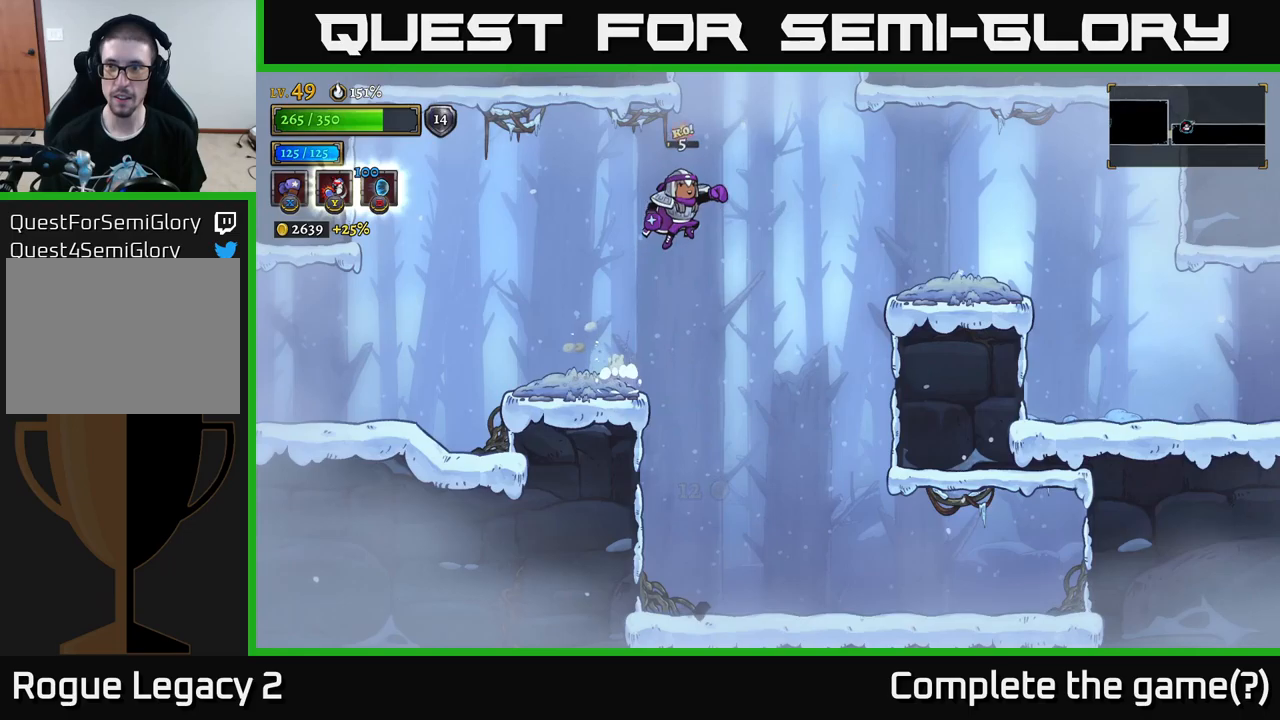
{"buttons": [], "left_stick": "right", "right_stick": "center", "events": [[100, "R2", "down"], [116, "A", "up"], [316, "R2", "up"]]}
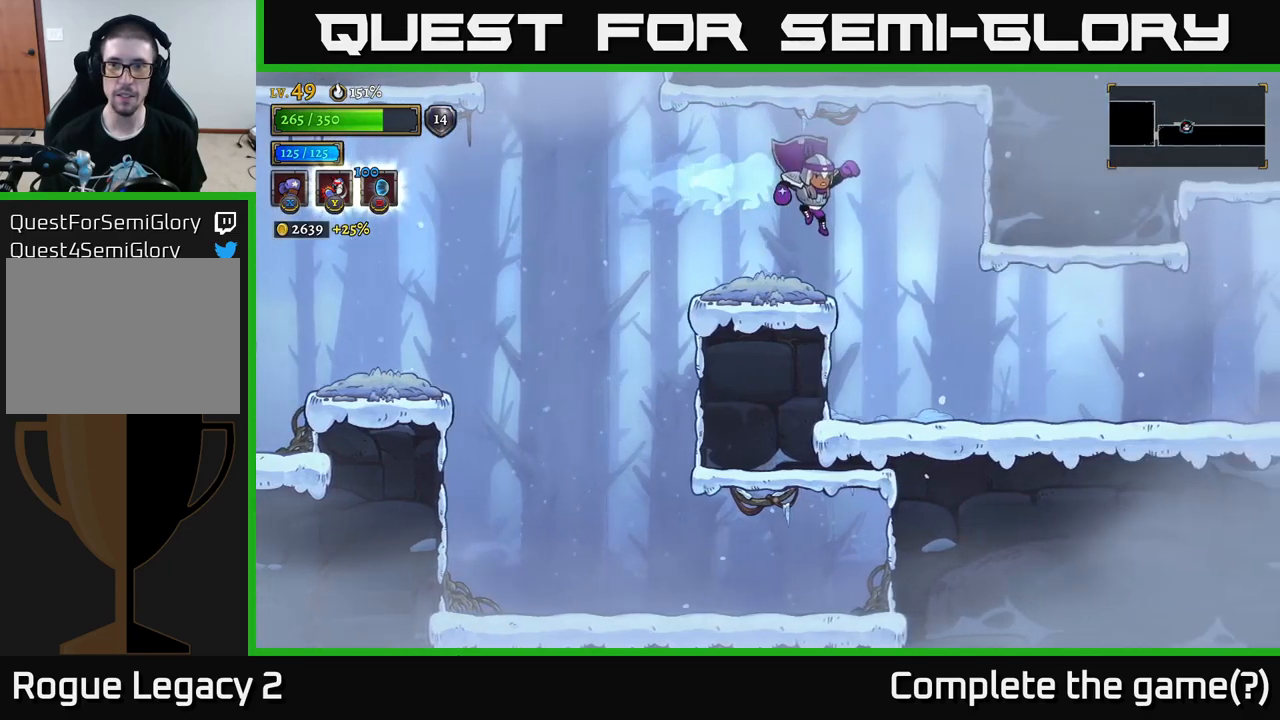
{"buttons": [], "left_stick": "right", "right_stick": "center", "events": []}
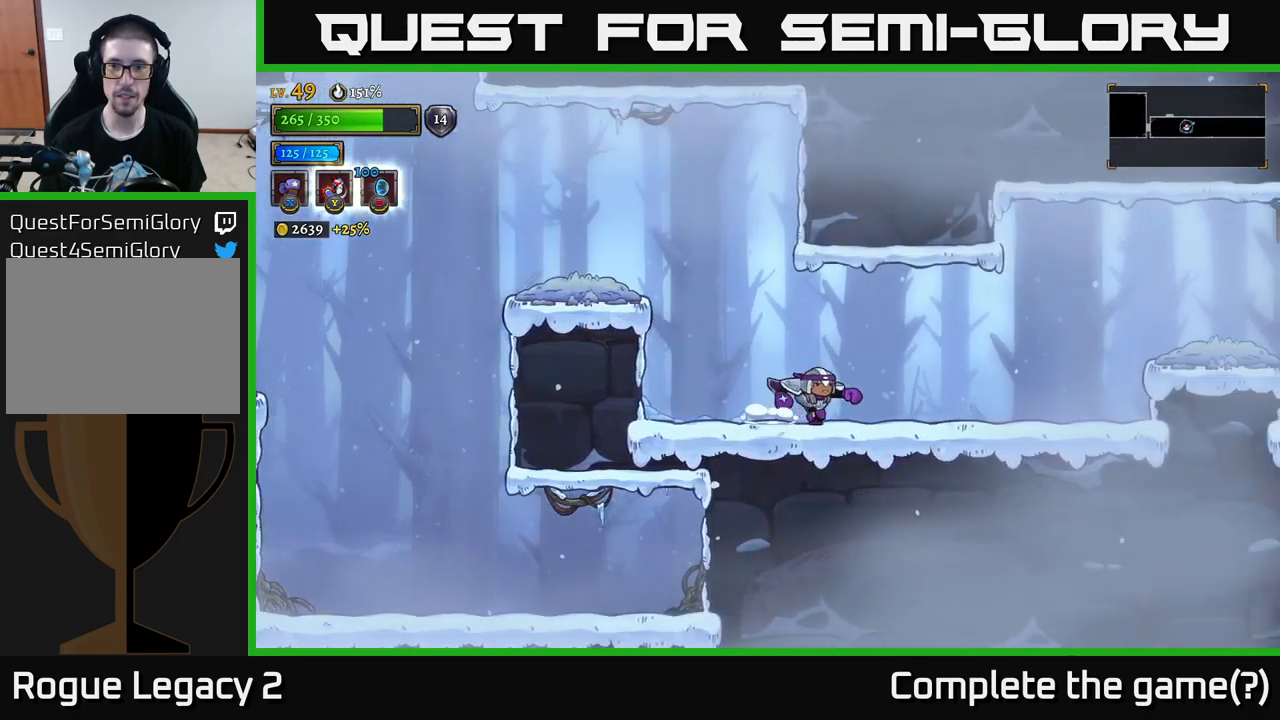
{"buttons": [], "left_stick": "left", "right_stick": "center", "events": [[66, "left_stick", "left"], [133, "A", "down"], [350, "A", "up"]]}
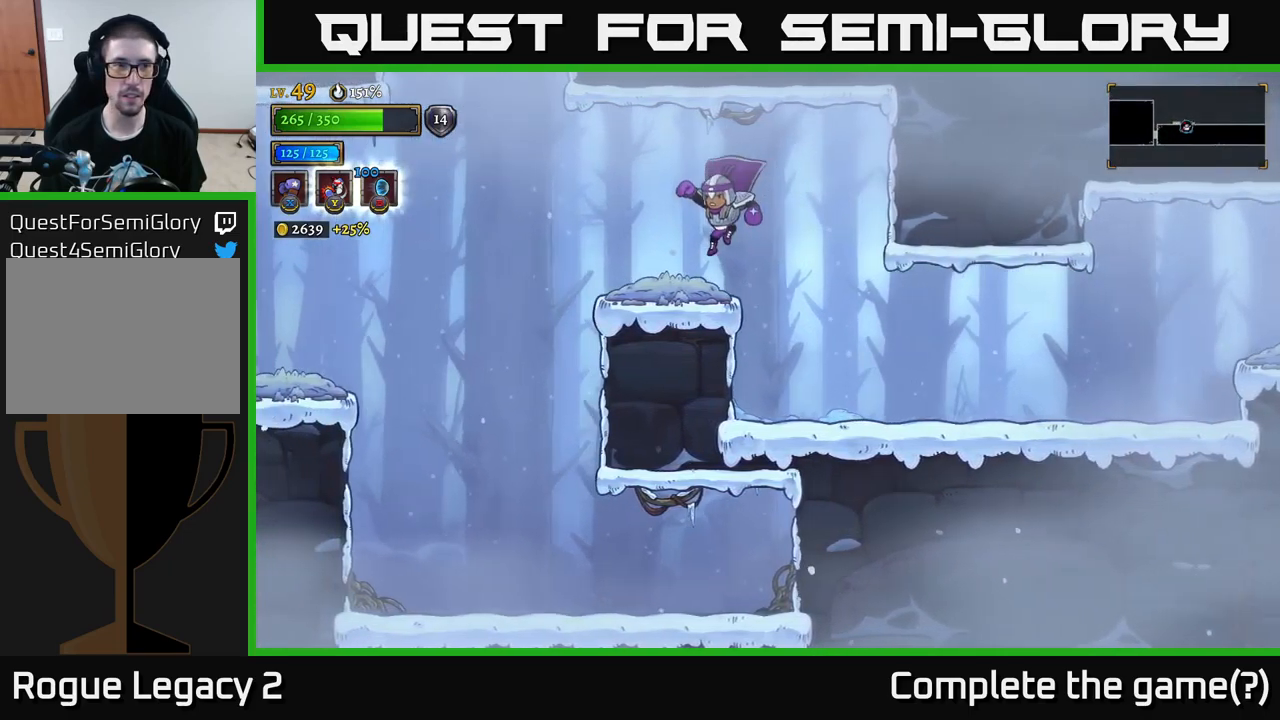
{"buttons": ["A"], "left_stick": "left", "right_stick": "center", "events": [[416, "A", "down"]]}
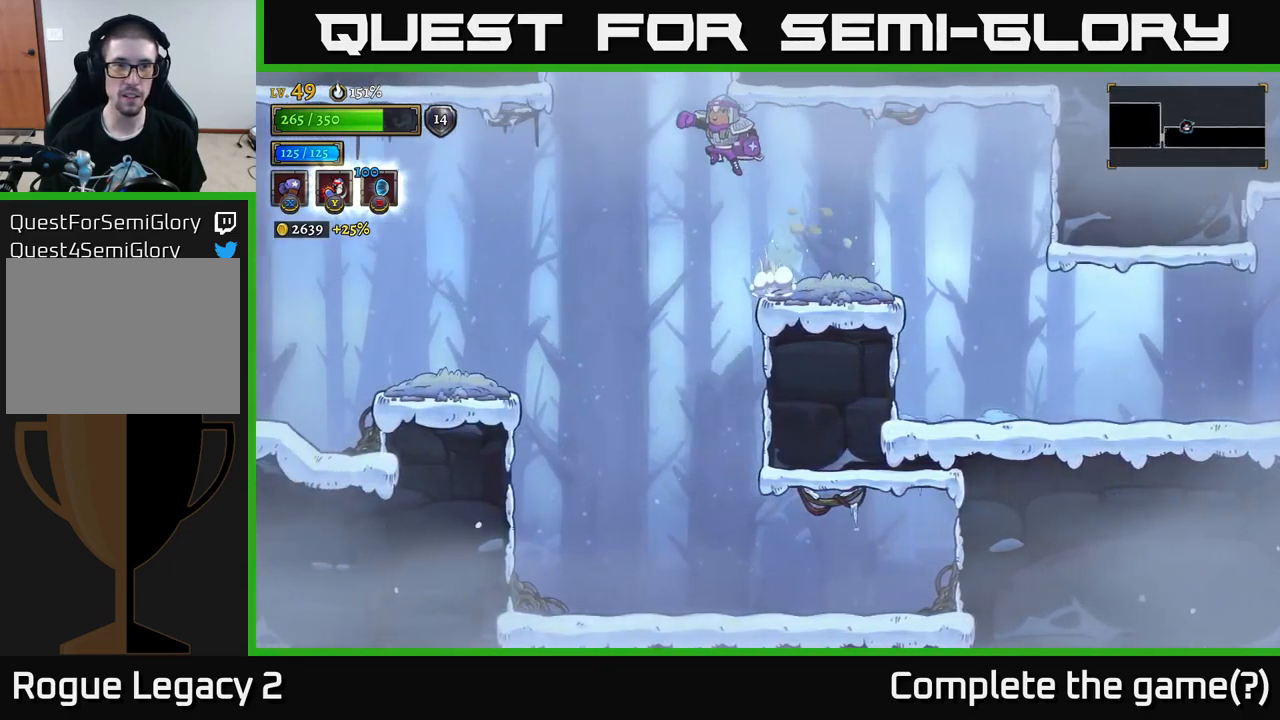
{"buttons": ["A"], "left_stick": "right", "right_stick": "center", "events": [[266, "left_stick", "center"], [316, "left_stick", "right"]]}
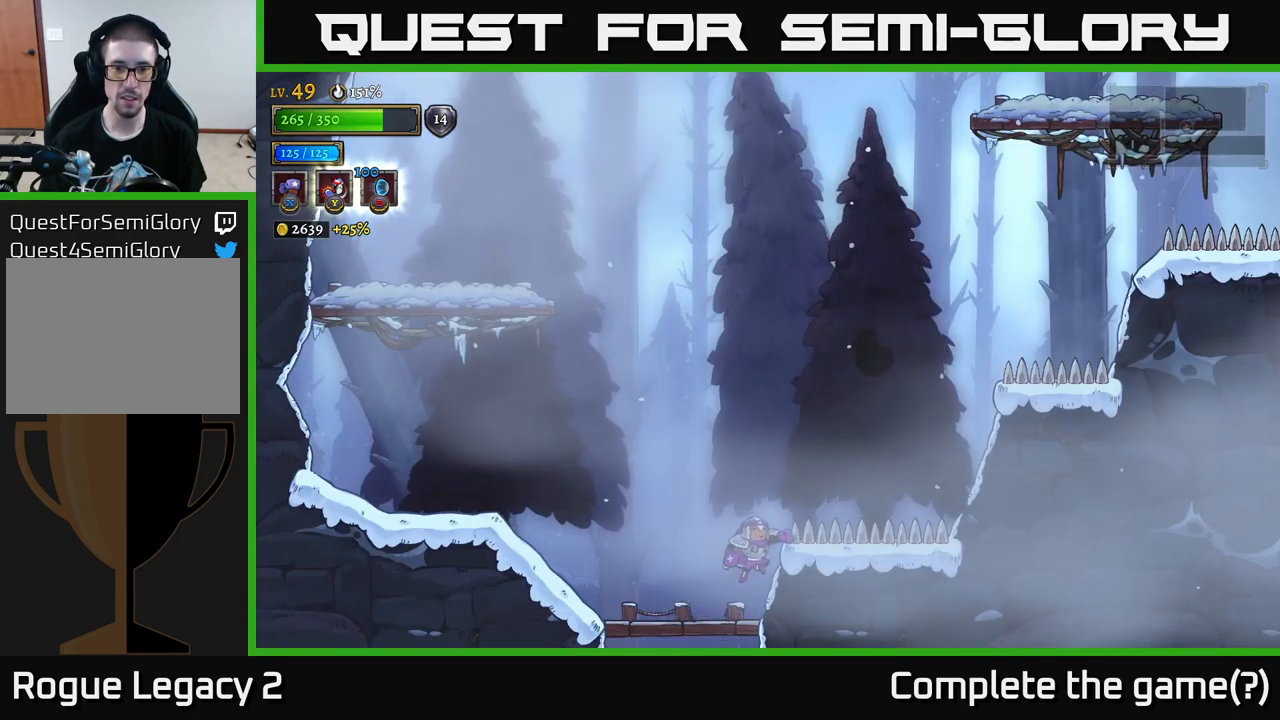
{"buttons": ["A"], "left_stick": "left", "right_stick": "center", "events": [[116, "left_stick", "center"], [183, "A", "up"], [183, "left_stick", "left"], [500, "A", "down"]]}
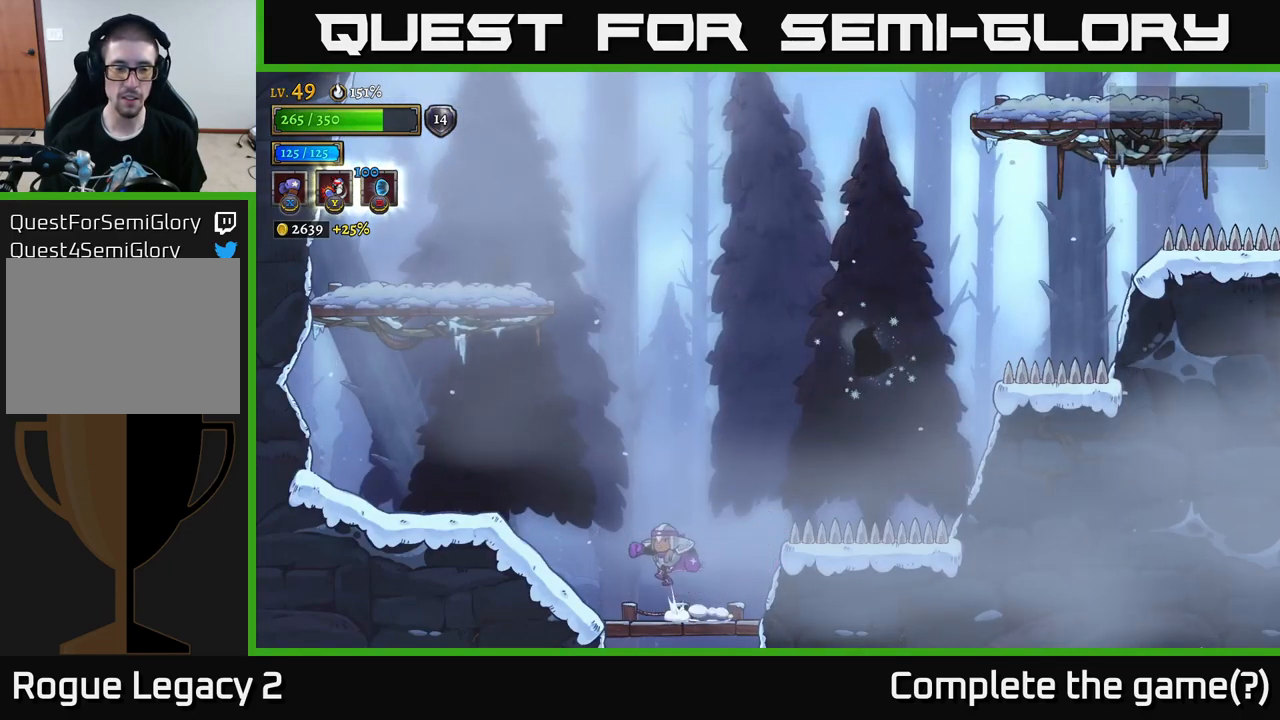
{"buttons": [], "left_stick": "left", "right_stick": "center", "events": [[183, "A", "up"]]}
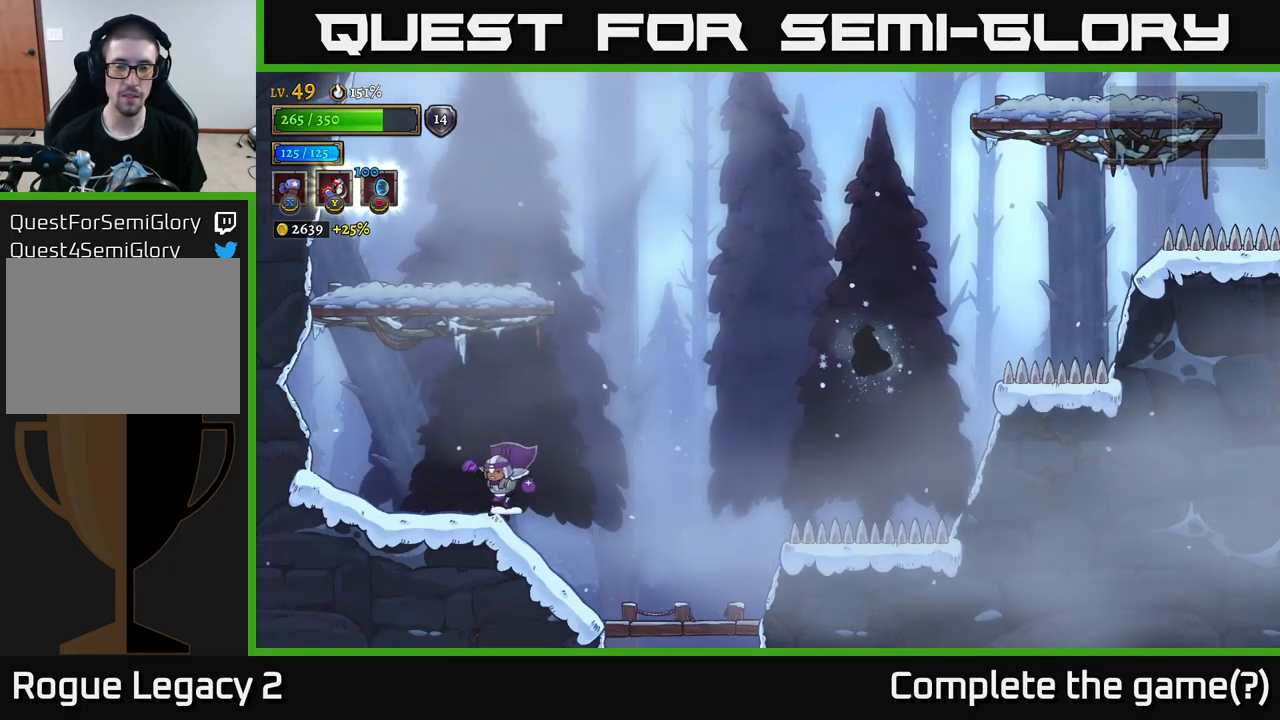
{"buttons": ["A"], "left_stick": "left", "right_stick": "center", "events": [[83, "A", "down"], [83, "left_stick", "right"], [333, "left_stick", "center"], [383, "left_stick", "left"]]}